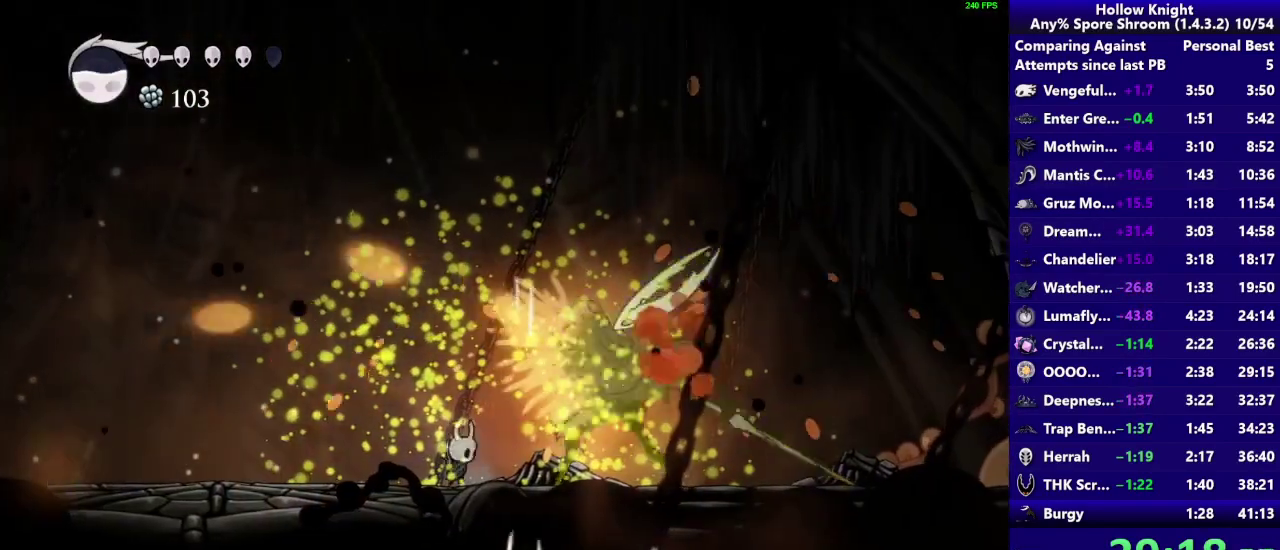
Gameplay with a controller (PlayStation layout); each line is a JSON object with the inputs held at the frame after it. "events" lists button and stick changes between this image and that frame as [ms after this image, input, new state], when the widget could be followed in between. Not read: L3 R3 left_stick.
{"buttons": ["CIRCLE"], "right_stick": "center", "events": [[17, "CIRCLE", "down"]]}
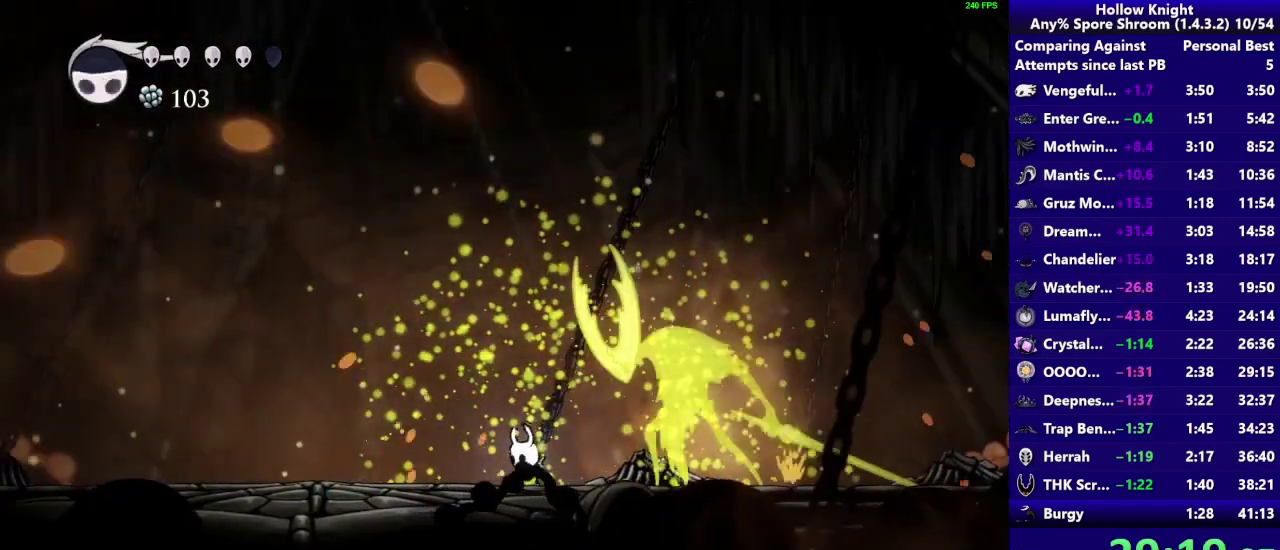
{"buttons": ["CIRCLE"], "right_stick": "center", "events": []}
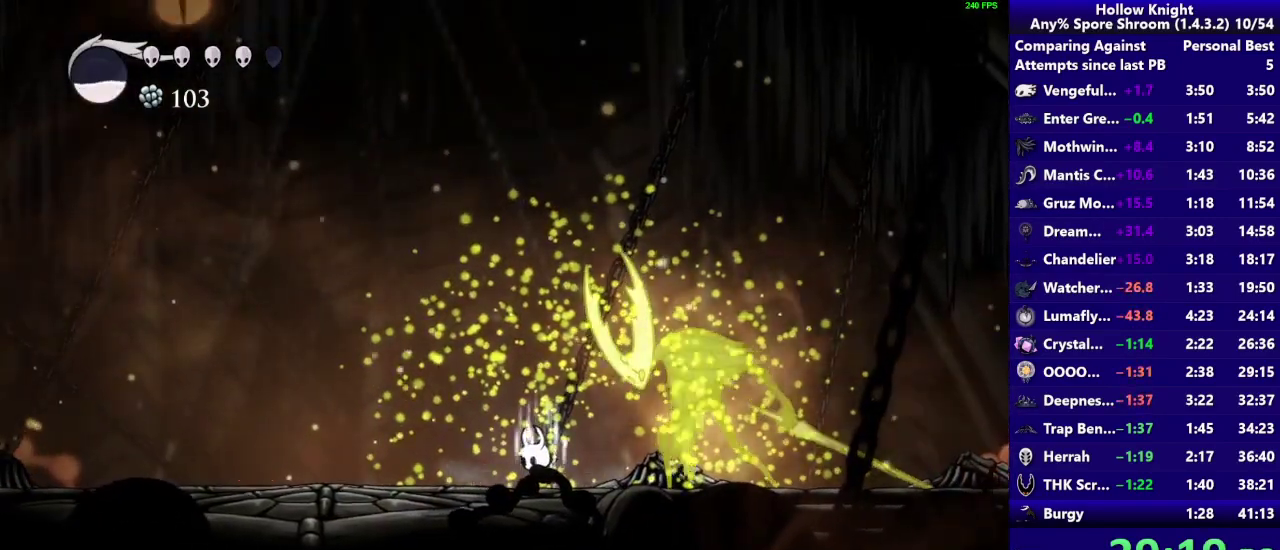
{"buttons": ["CIRCLE"], "right_stick": "center", "events": []}
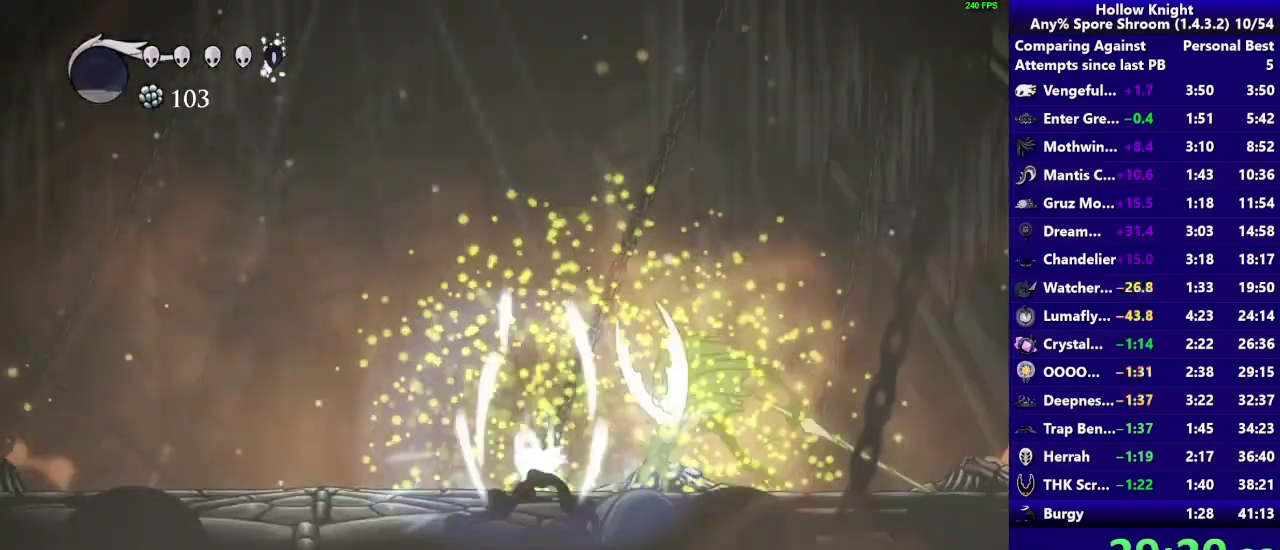
{"buttons": [], "right_stick": "center", "events": [[283, "CIRCLE", "up"]]}
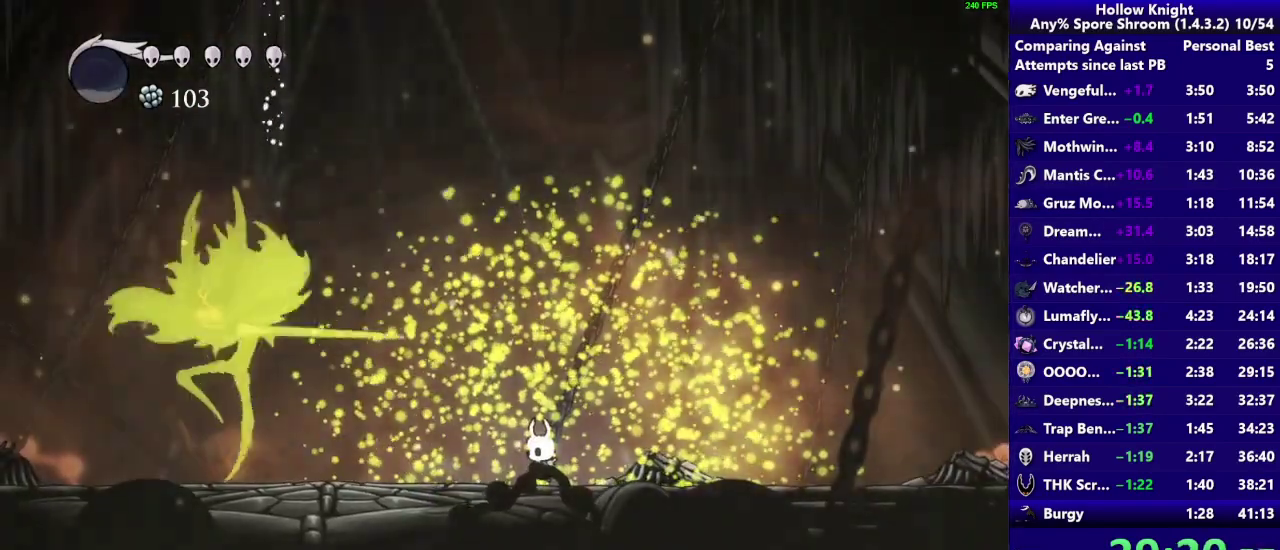
{"buttons": ["CROSS", "R2"], "right_stick": "center", "events": [[133, "CROSS", "down"], [483, "R2", "down"]]}
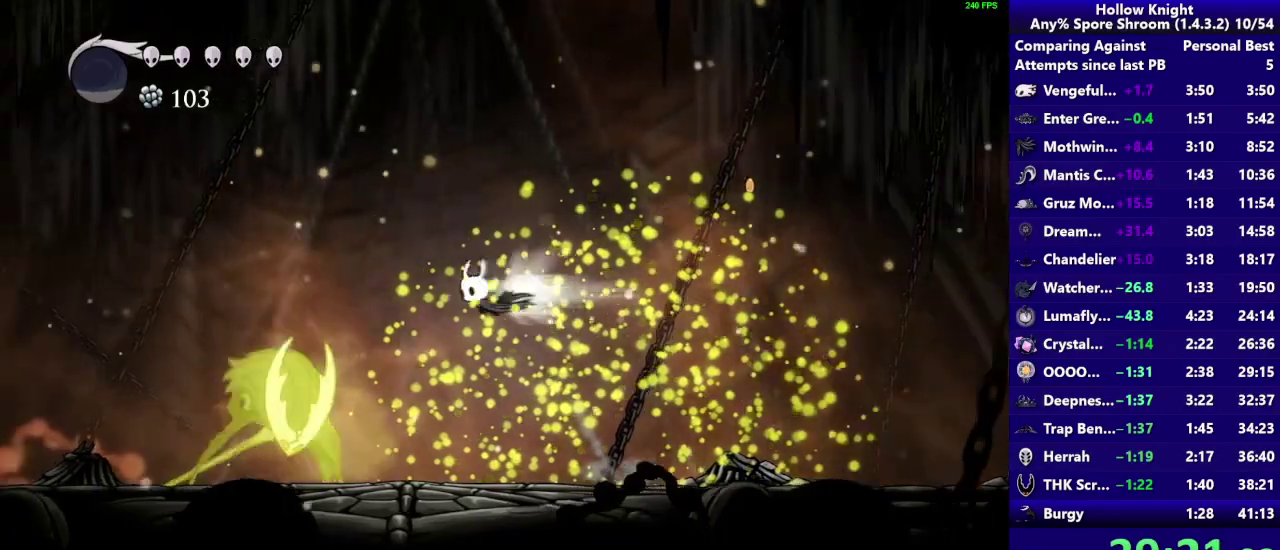
{"buttons": [], "right_stick": "center", "events": [[33, "CROSS", "up"], [167, "R2", "up"], [250, "SQUARE", "down"], [383, "SELECT", "down"], [450, "SELECT", "up"], [483, "SQUARE", "up"]]}
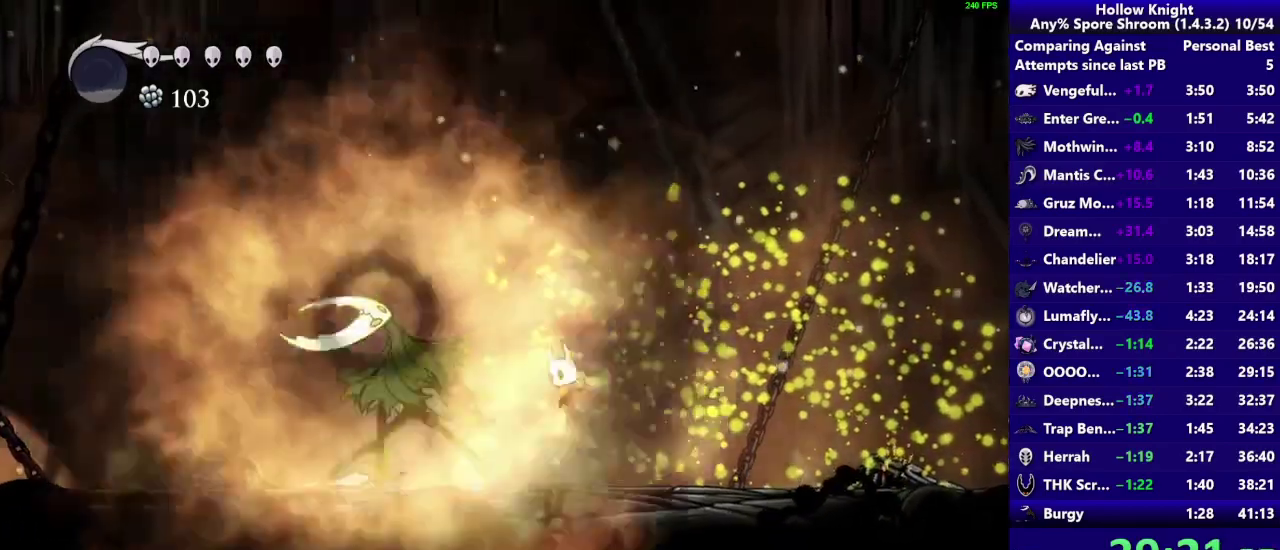
{"buttons": [], "right_stick": "center"}